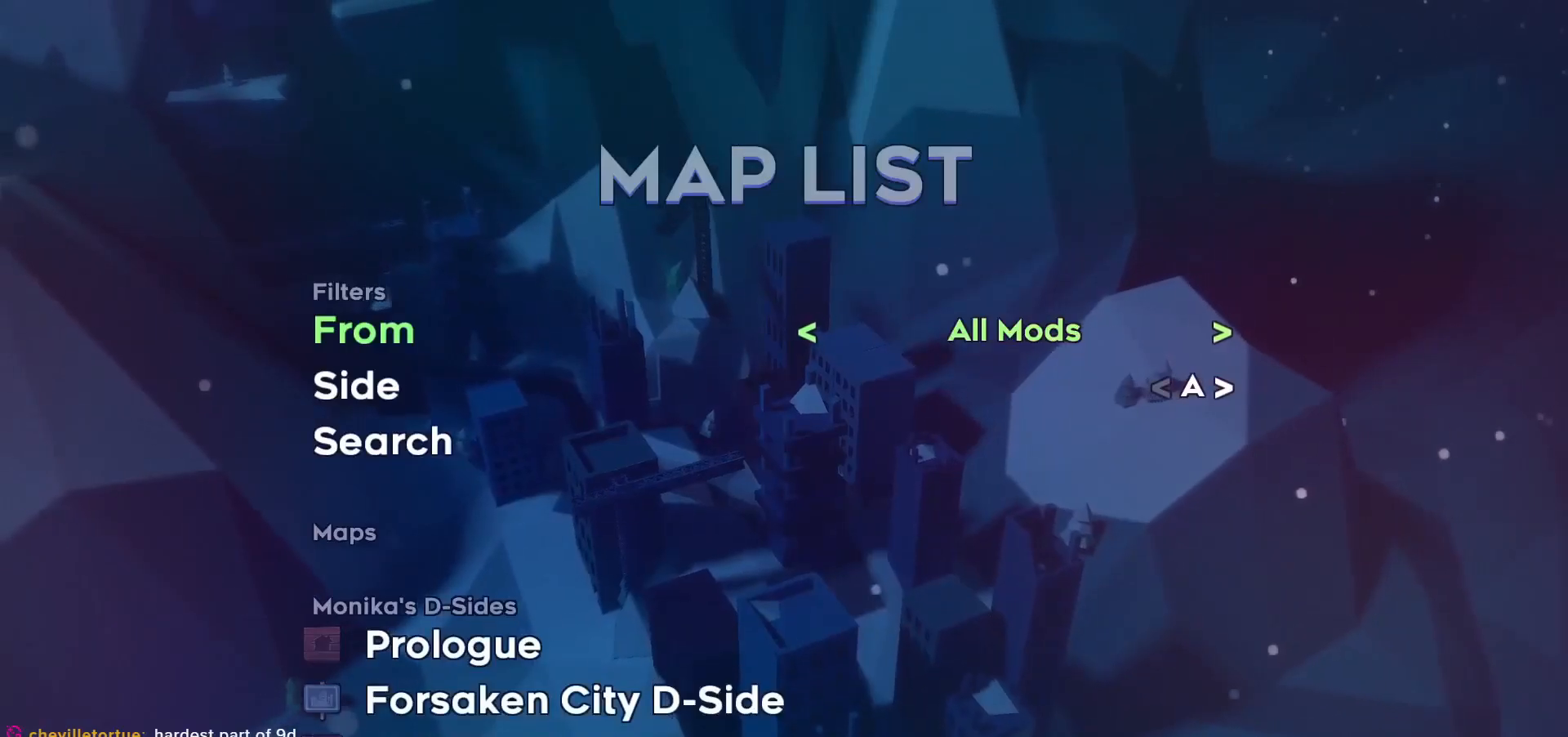
Gameplay with keyboard; each line is a JSON object with the keys held at the frame after it. "events" lists presses ("down") and releases ("up") of "c", "down", "escape", "left", "return", "right", "s", "up", "v", "x" and "z" between this image and that frame as [ms after this image, input, new state], when the widget could be followed in between. No other keys are recorded. Mouse input is not recorded.
{"keys": [], "events": [[267, "down", "down"], [350, "down", "up"], [400, "down", "down"], [483, "down", "up"]]}
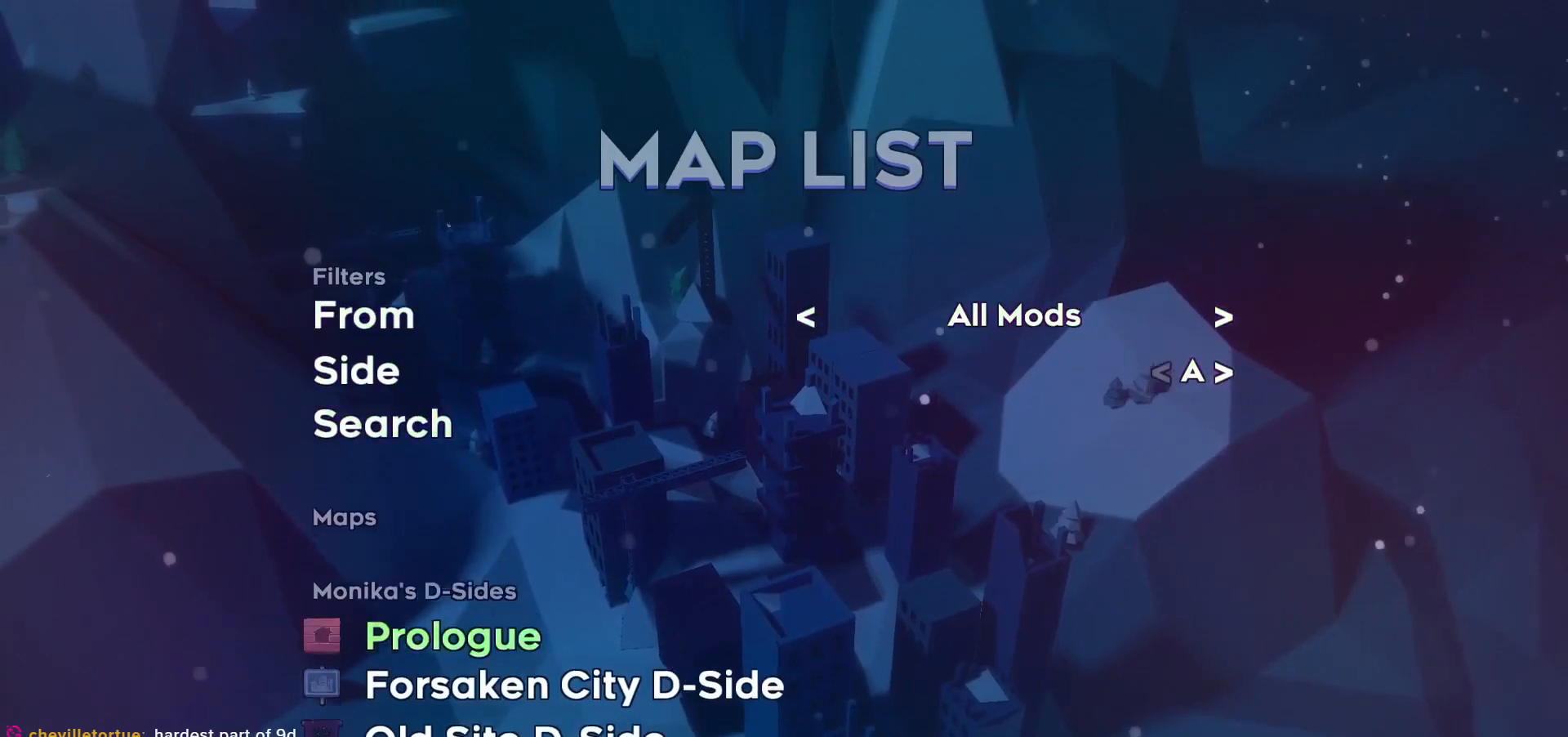
{"keys": [], "events": [[33, "down", "down"], [83, "down", "up"], [133, "down", "down"], [217, "down", "up"], [267, "down", "down"], [367, "down", "up"], [400, "down", "down"], [450, "down", "up"]]}
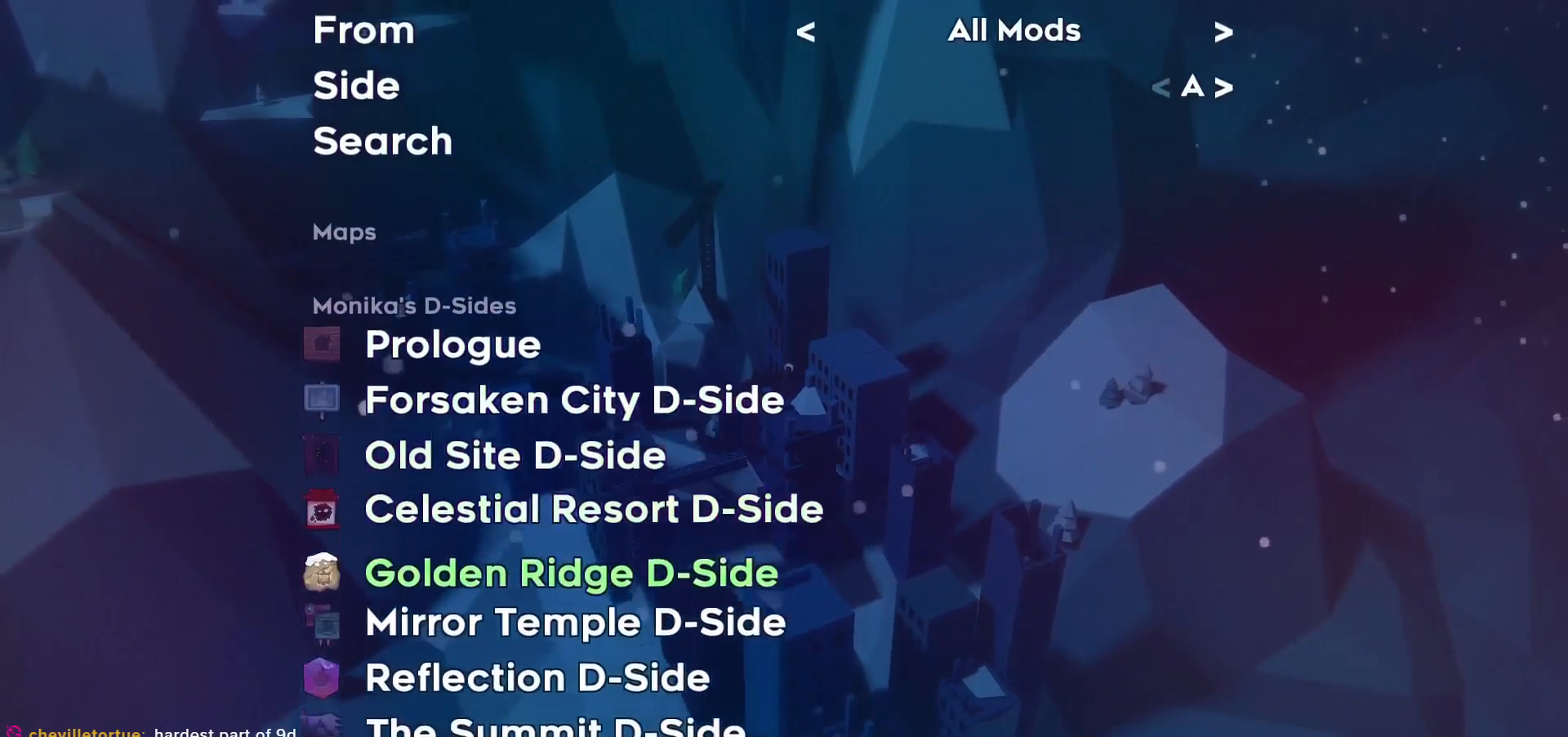
{"keys": [], "events": [[50, "down", "down"], [83, "down", "up"], [183, "down", "down"], [233, "down", "up"], [283, "down", "down"], [367, "down", "up"], [417, "down", "down"], [500, "down", "up"]]}
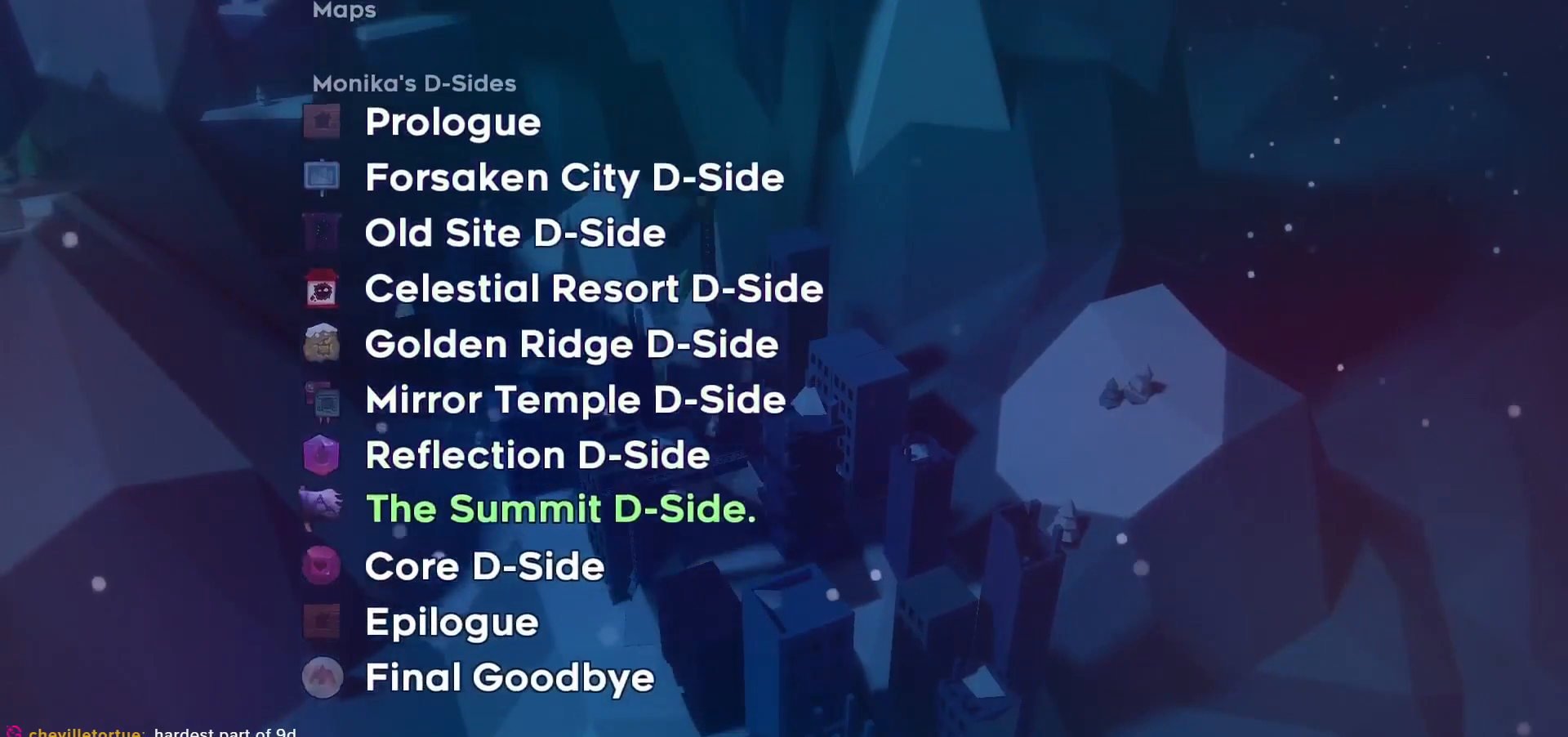
{"keys": ["down"], "events": [[50, "down", "down"], [150, "down", "up"], [183, "down", "down"], [233, "down", "up"], [467, "down", "down"]]}
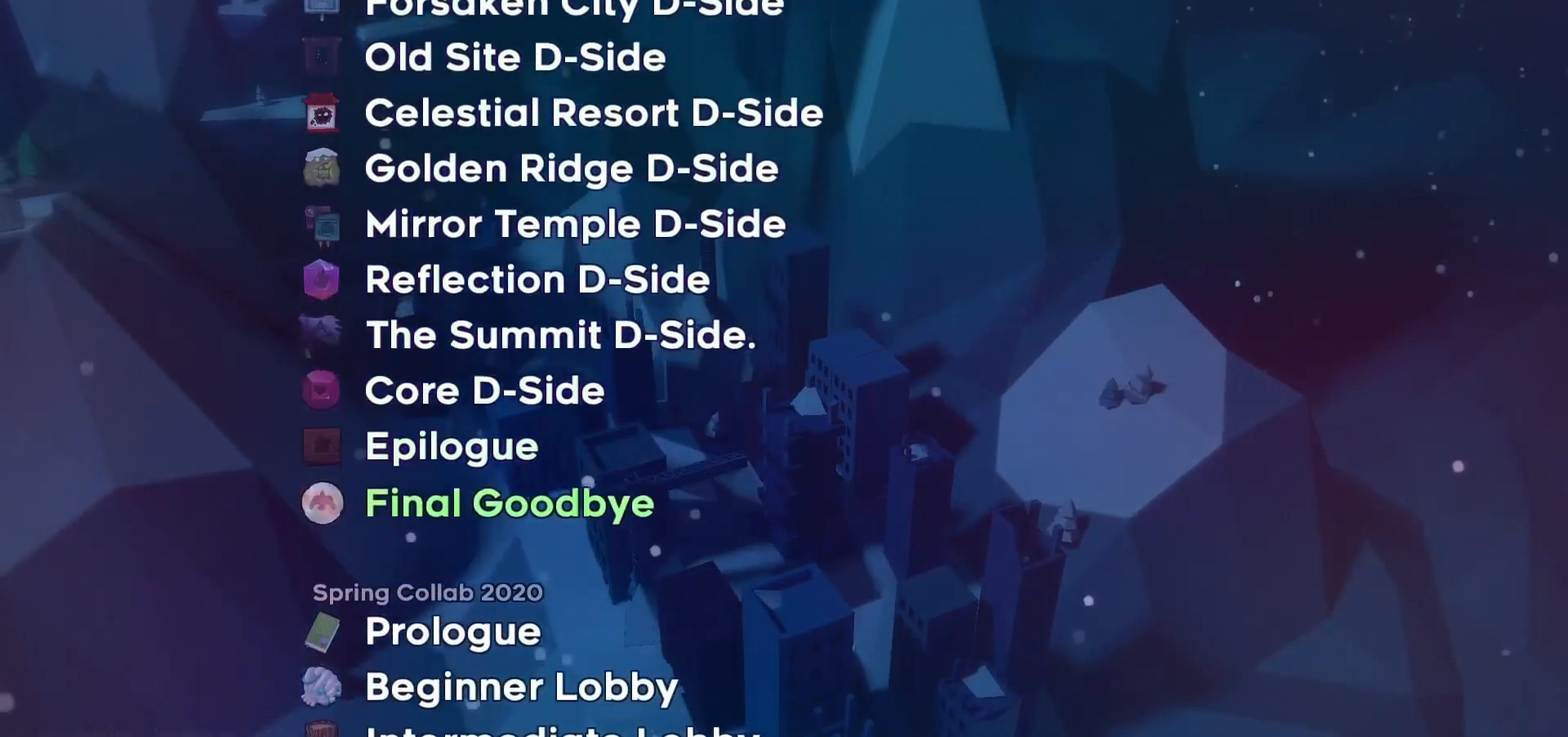
{"keys": [], "events": [[17, "down", "up"]]}
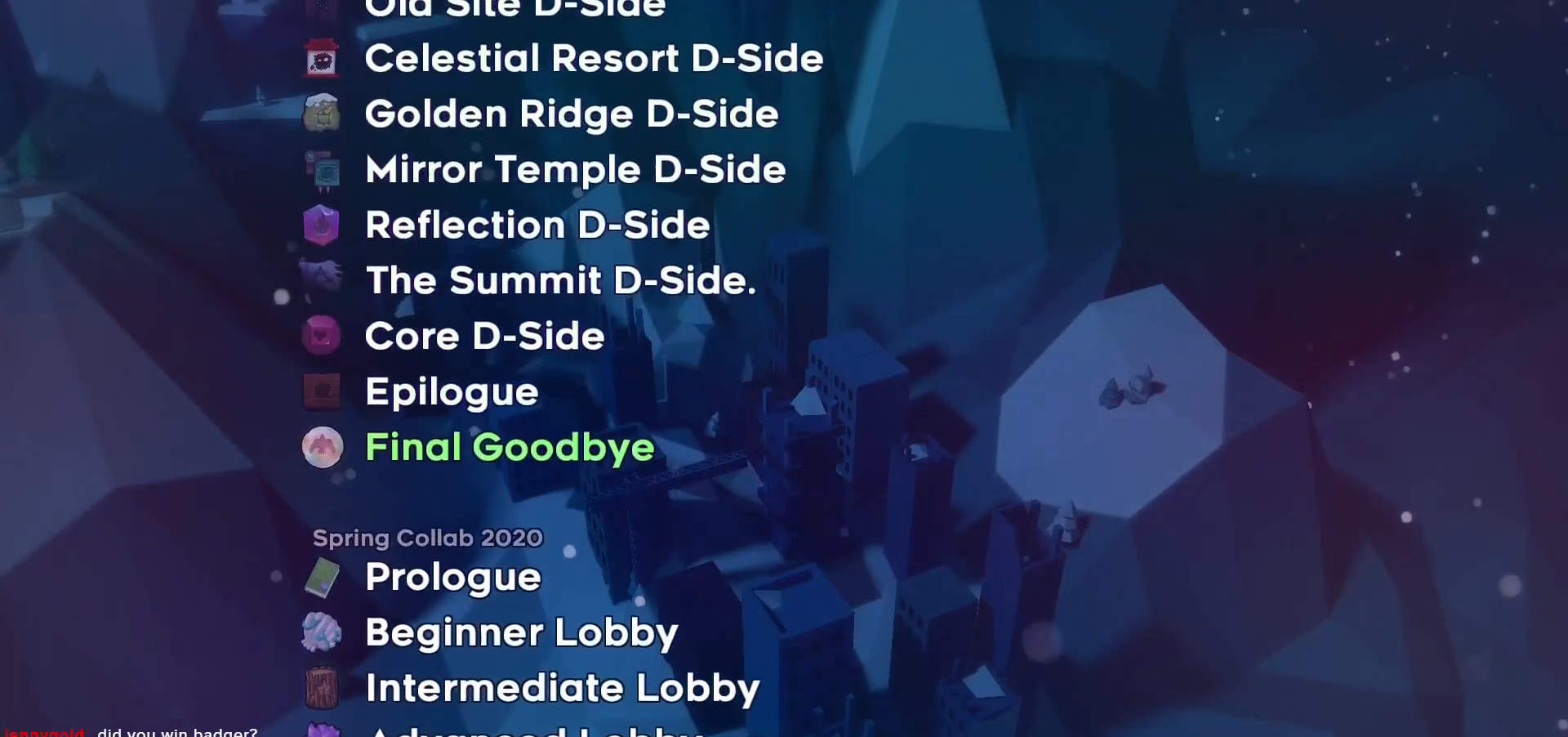
{"keys": [], "events": []}
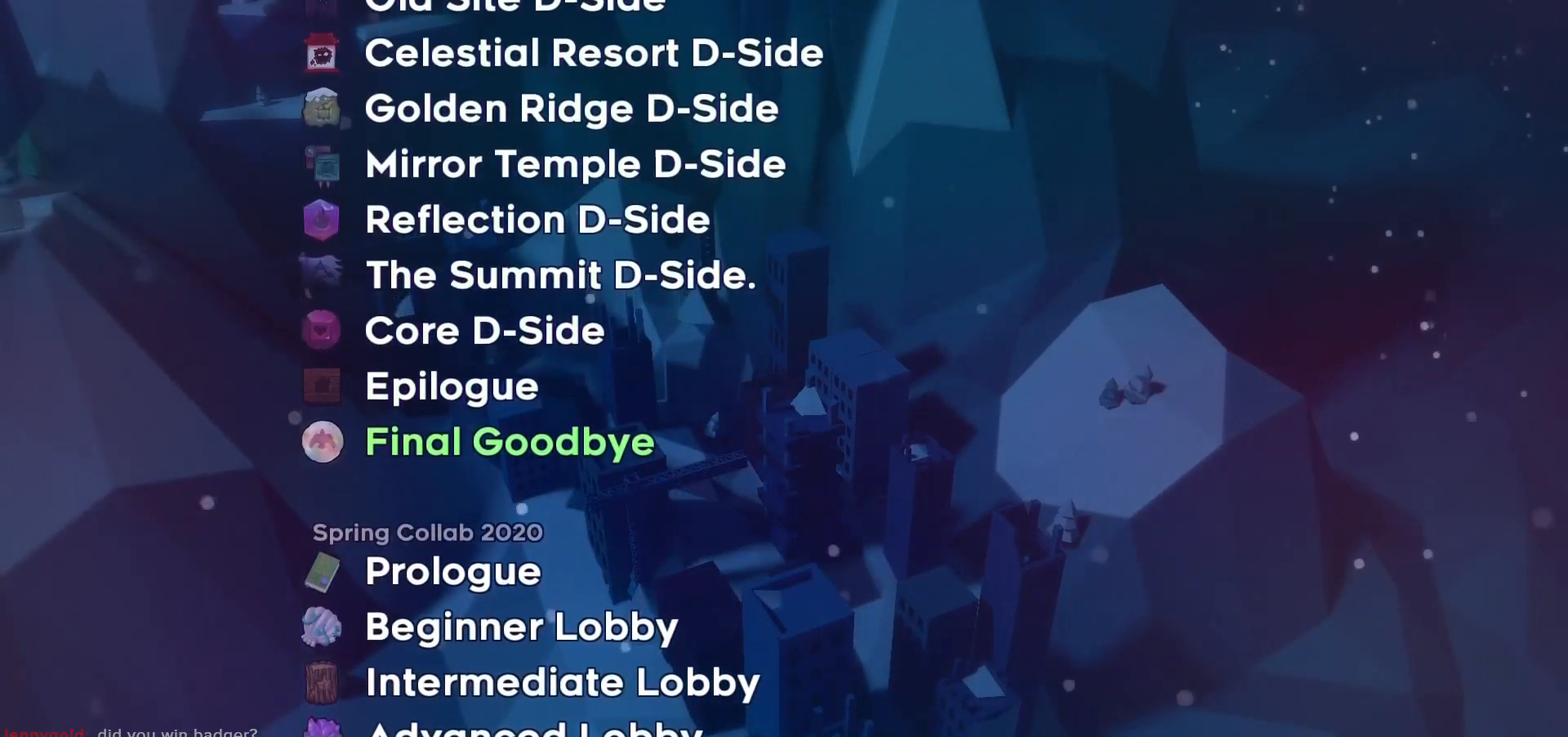
{"keys": [], "events": []}
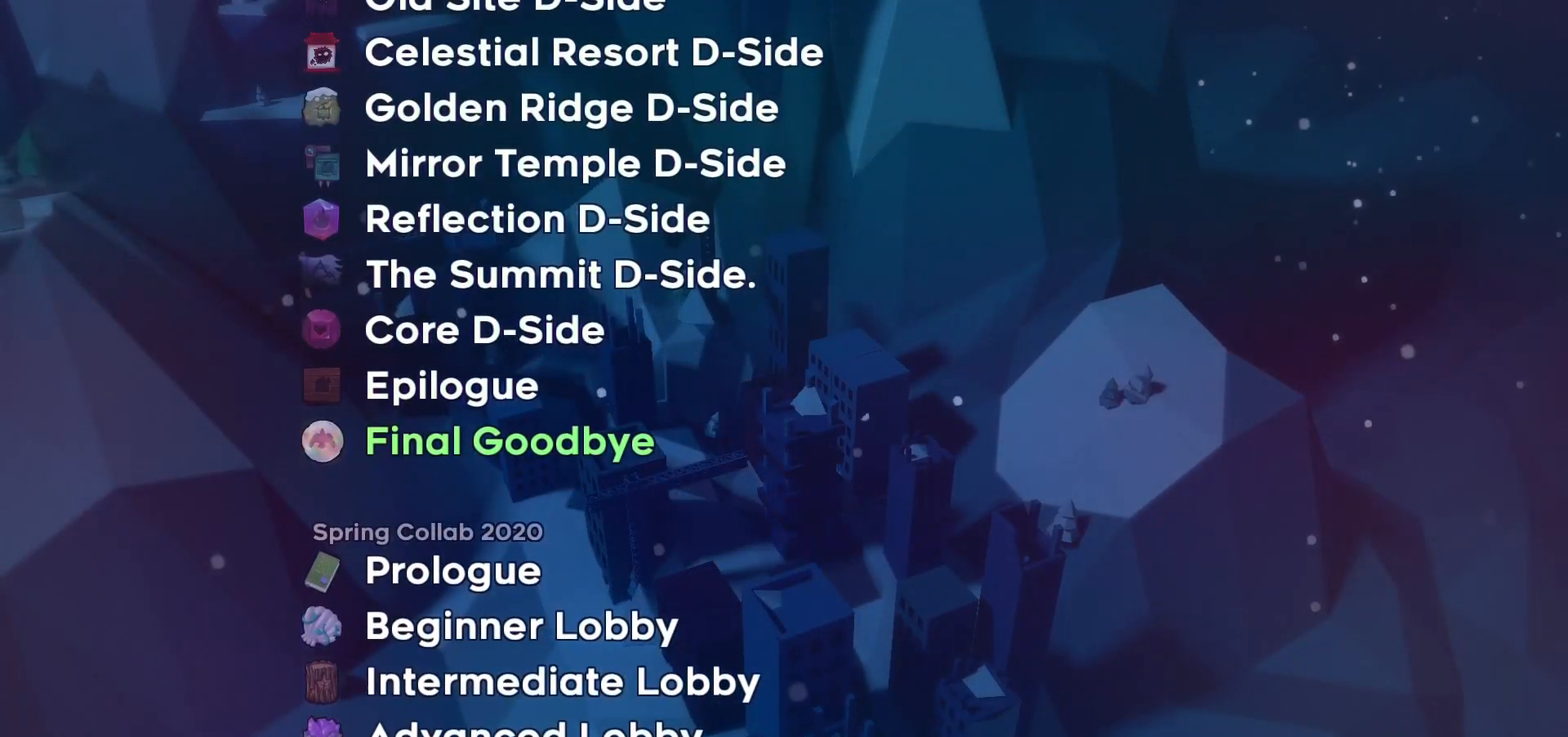
{"keys": [], "events": []}
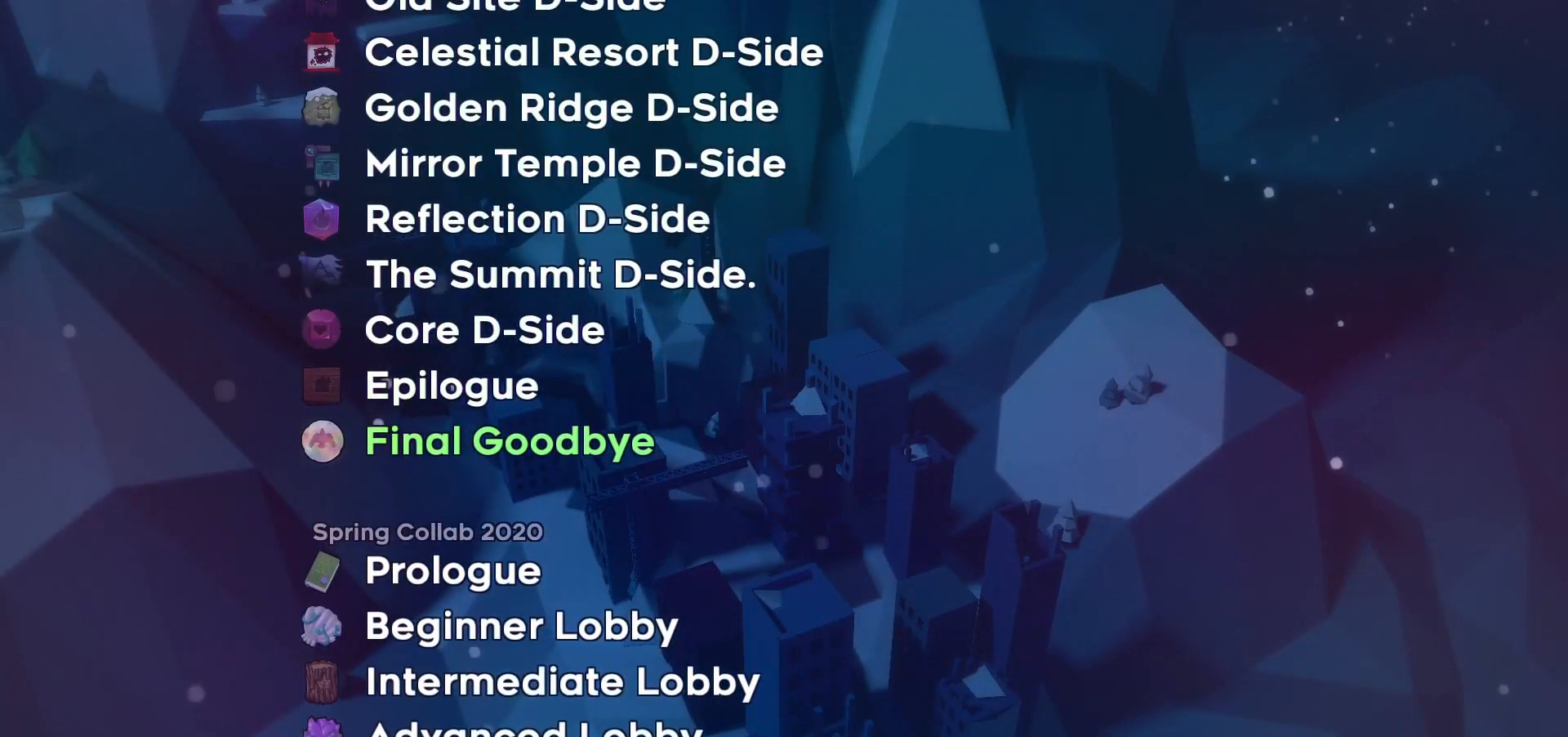
{"keys": [], "events": []}
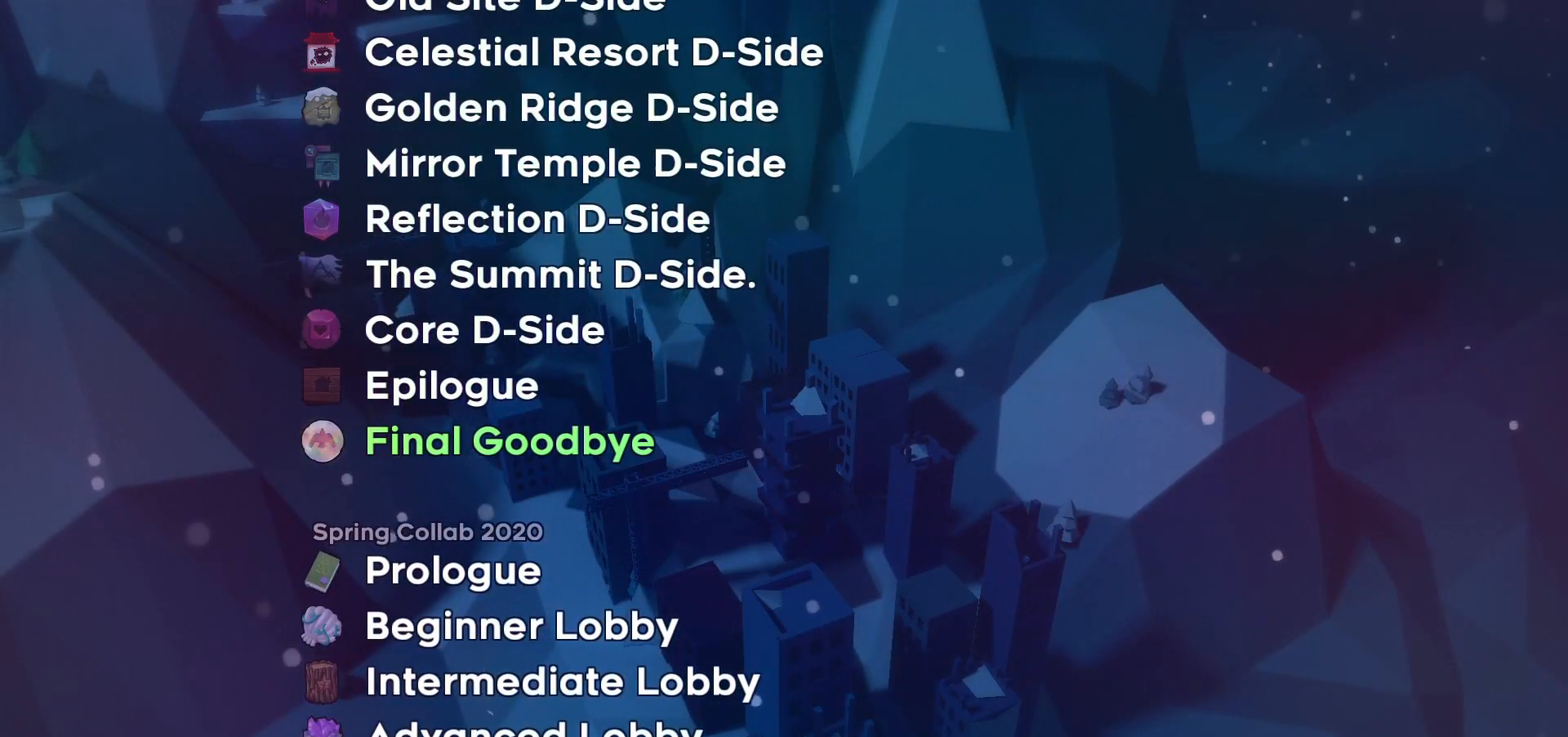
{"keys": [], "events": []}
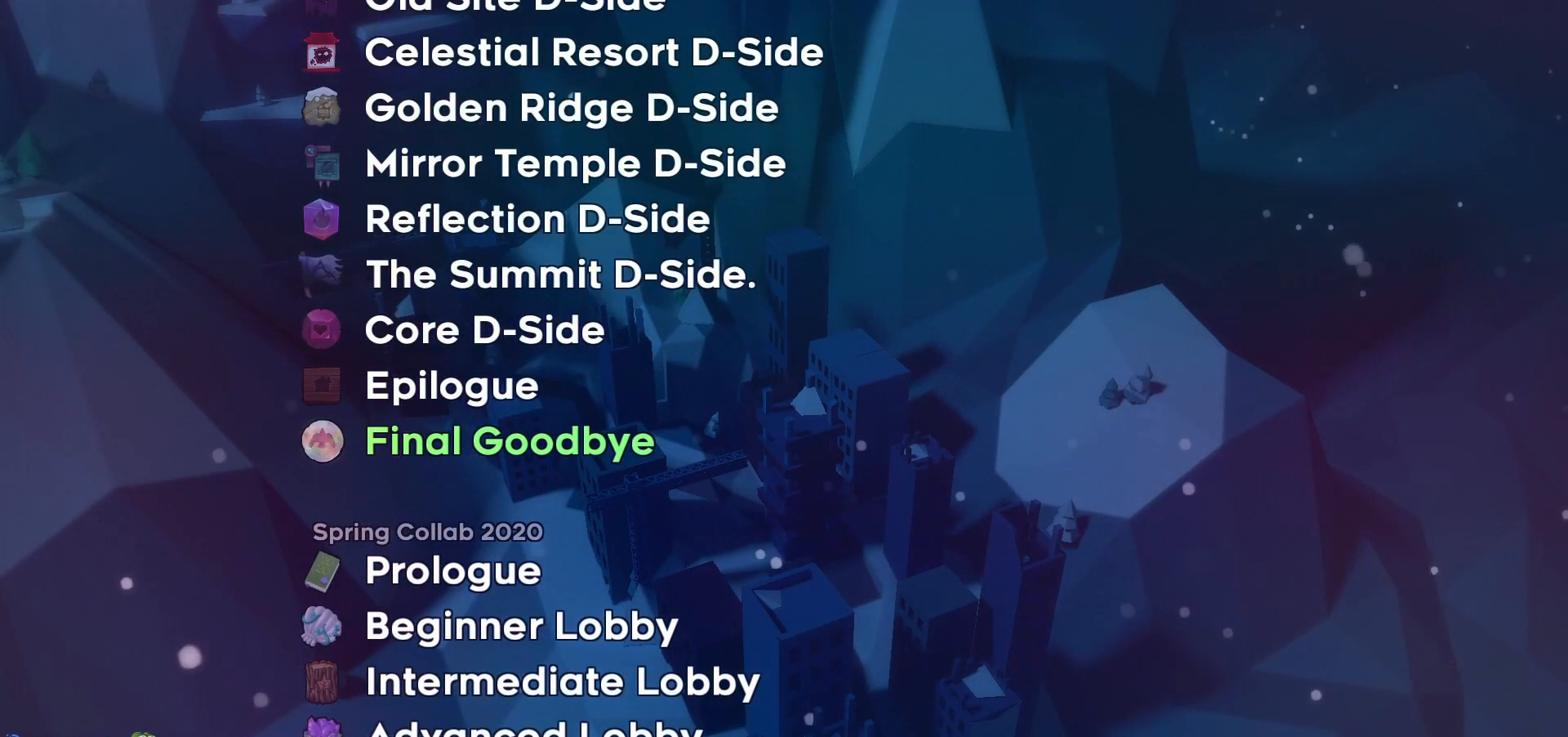
{"keys": [], "events": []}
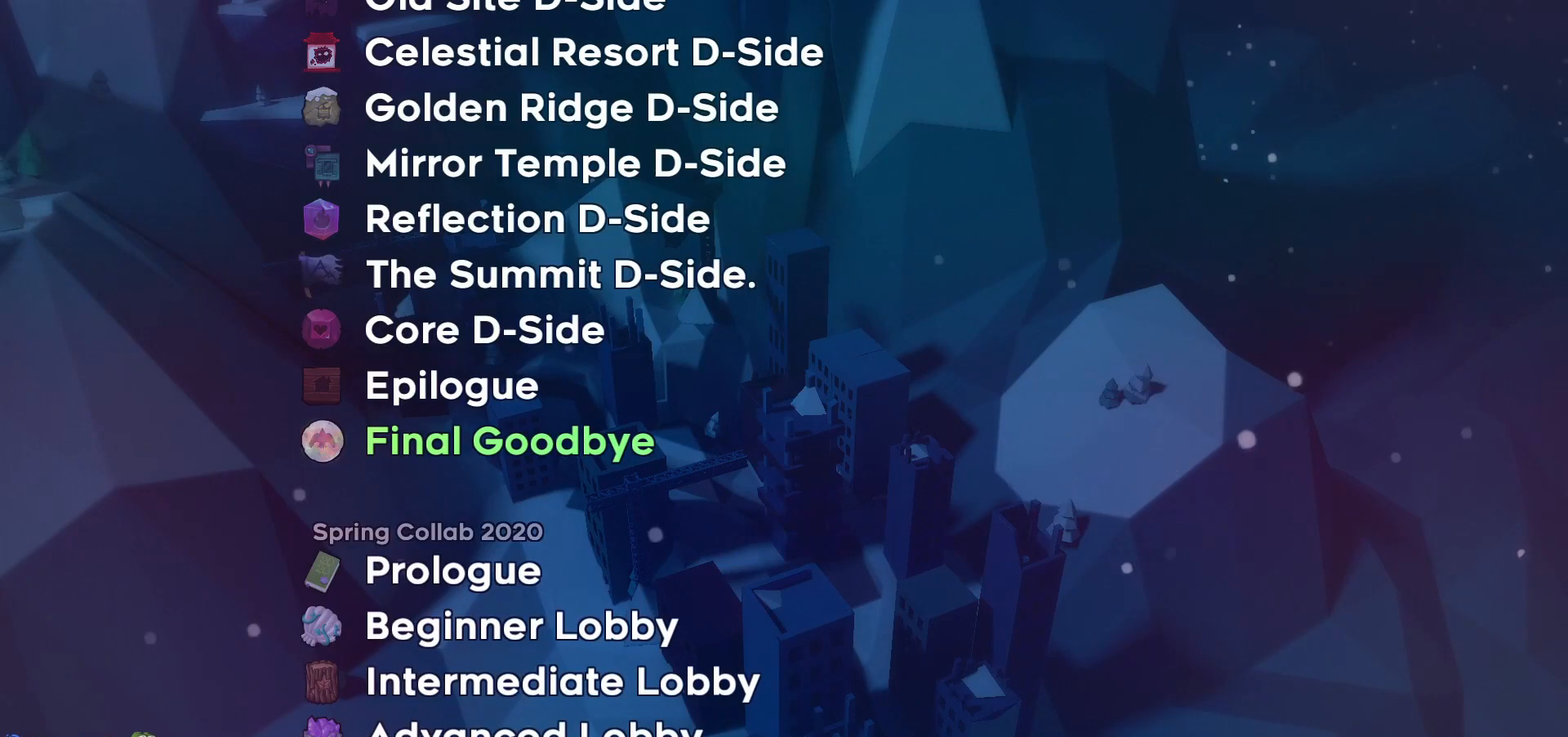
{"keys": [], "events": []}
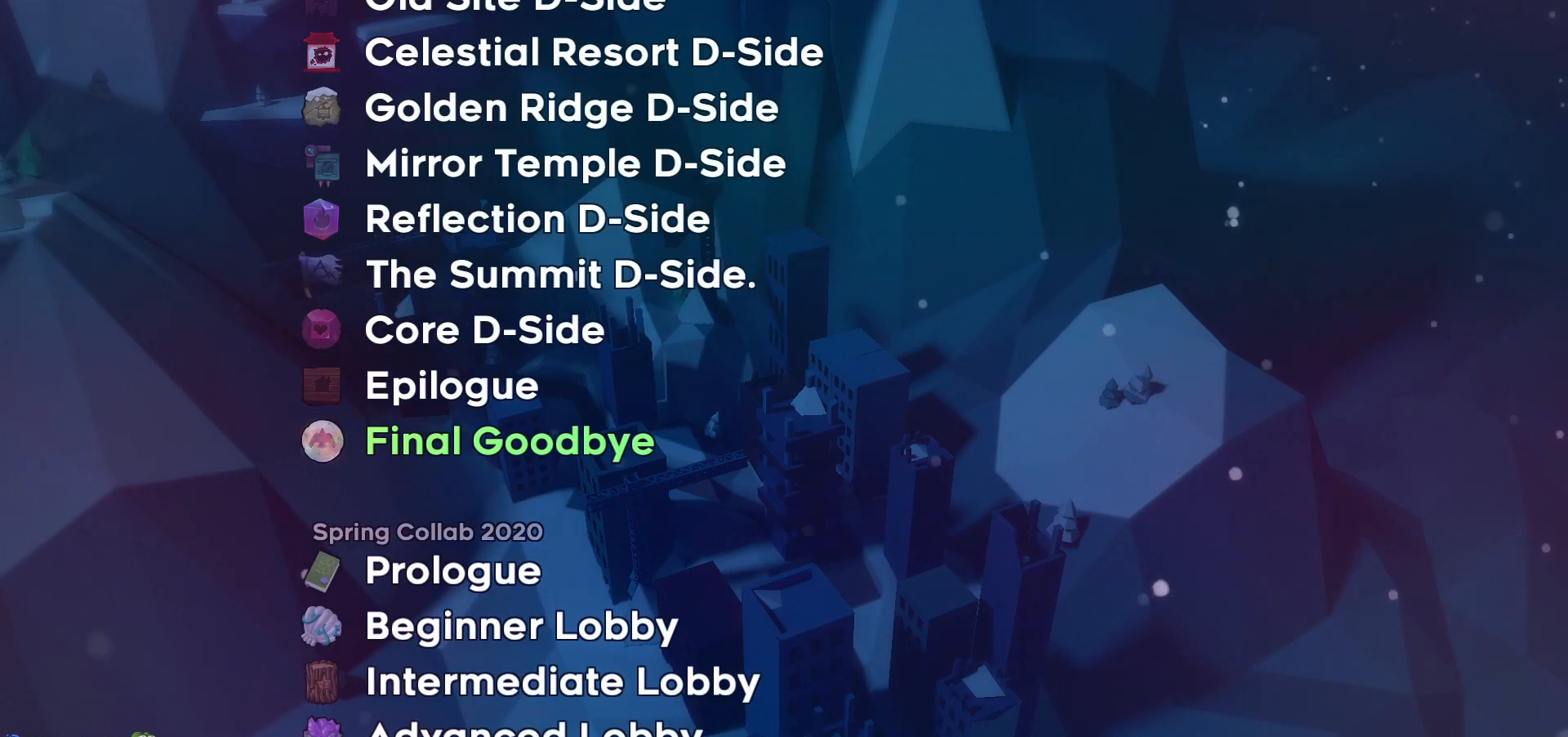
{"keys": [], "events": []}
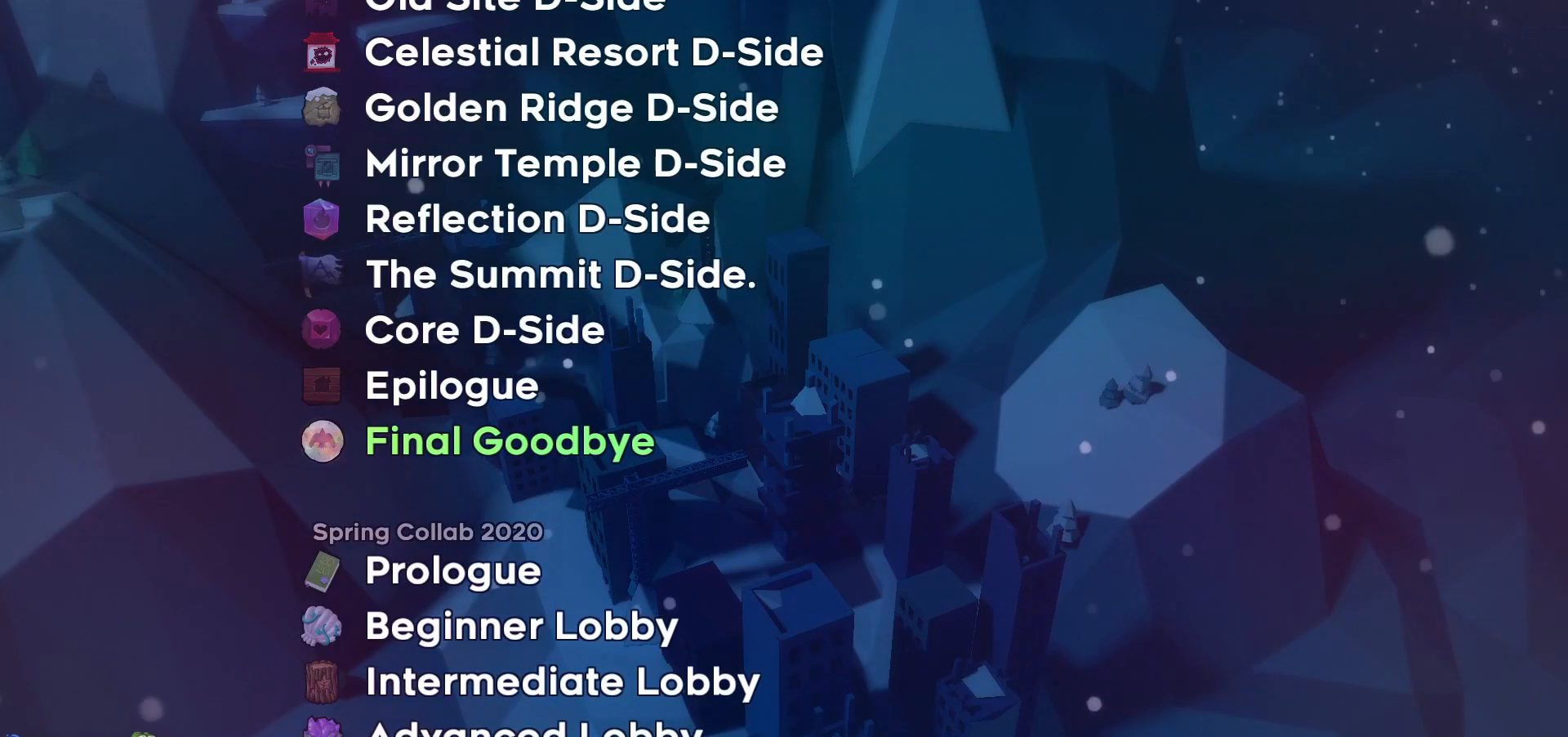
{"keys": [], "events": []}
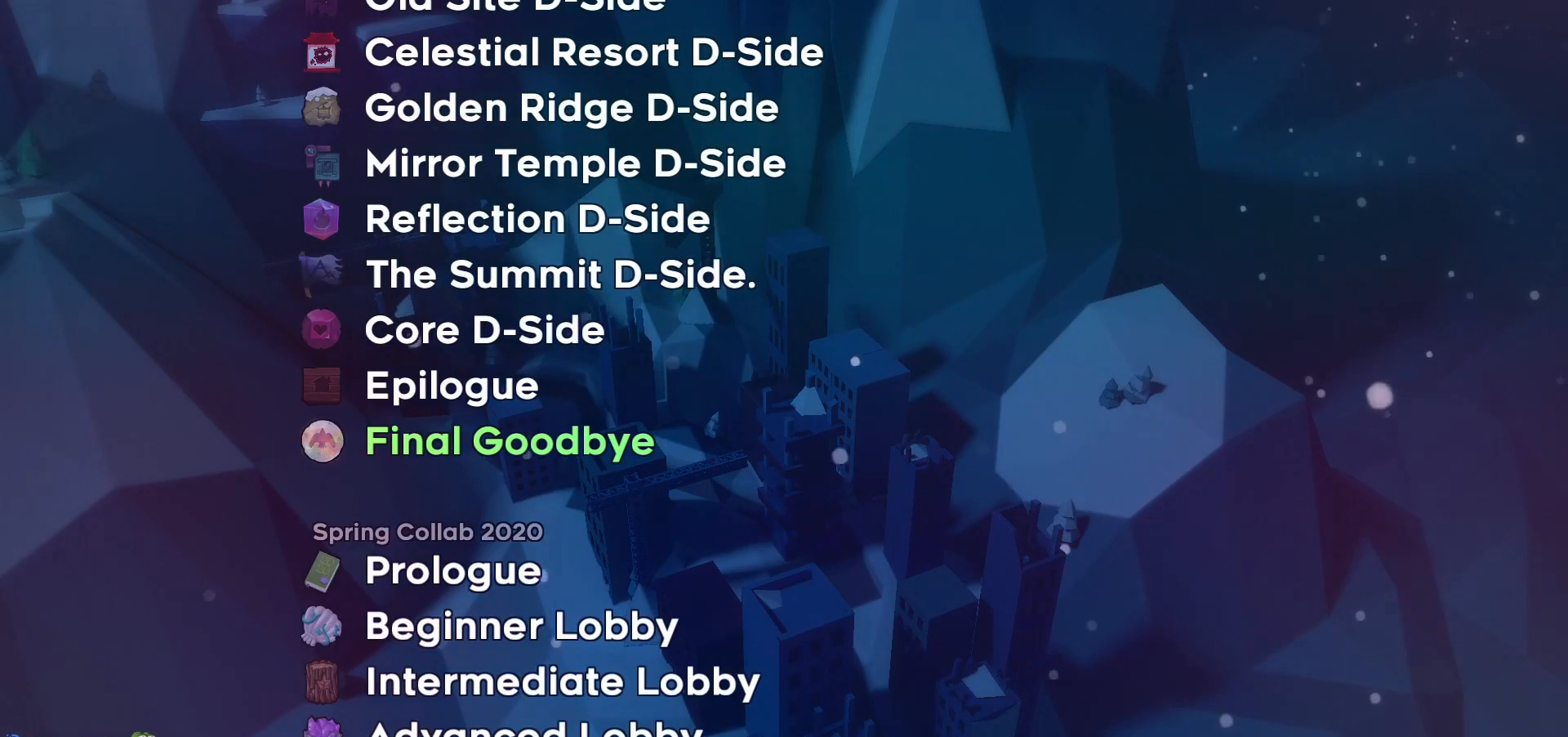
{"keys": ["c"], "events": [[500, "c", "down"]]}
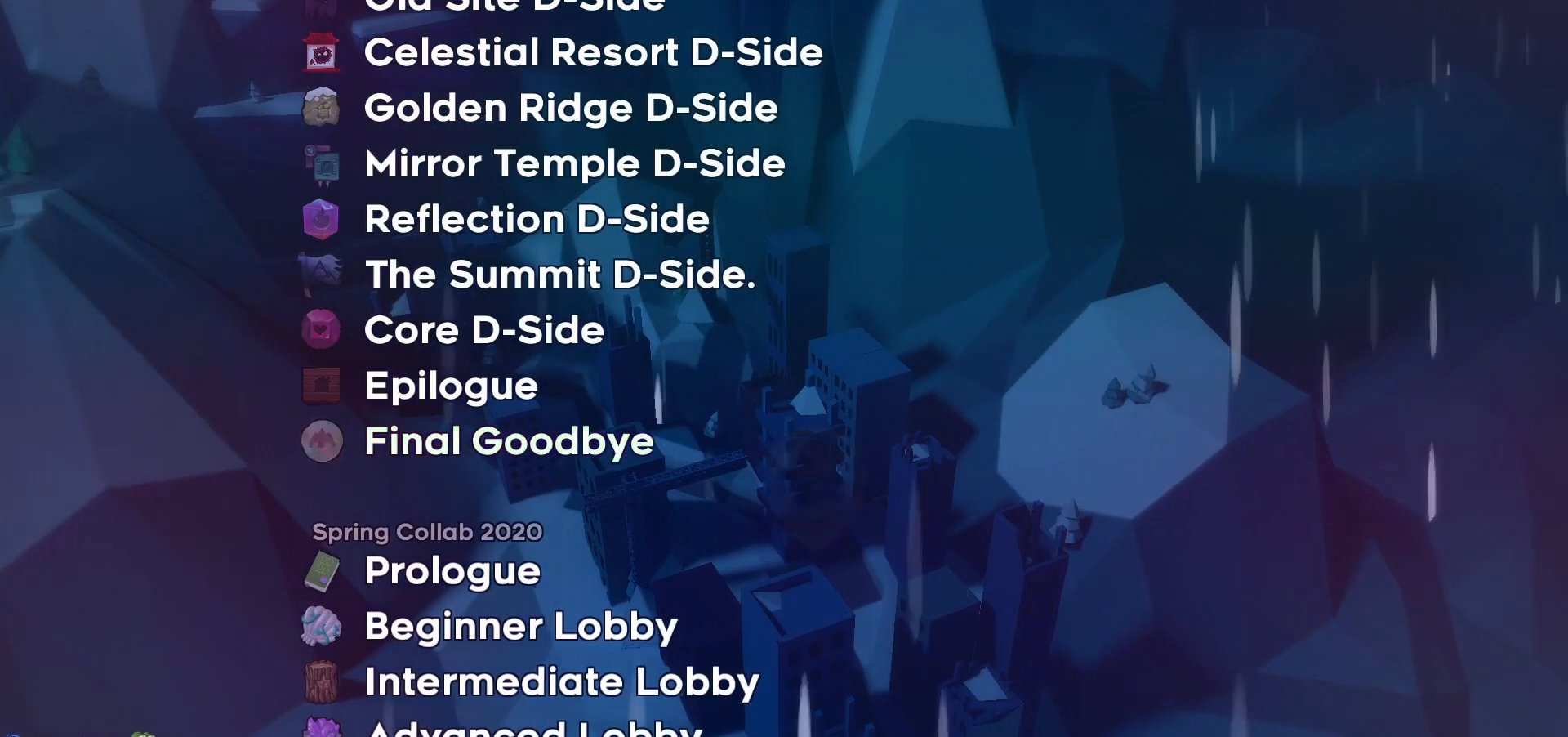
{"keys": [], "events": [[50, "c", "up"]]}